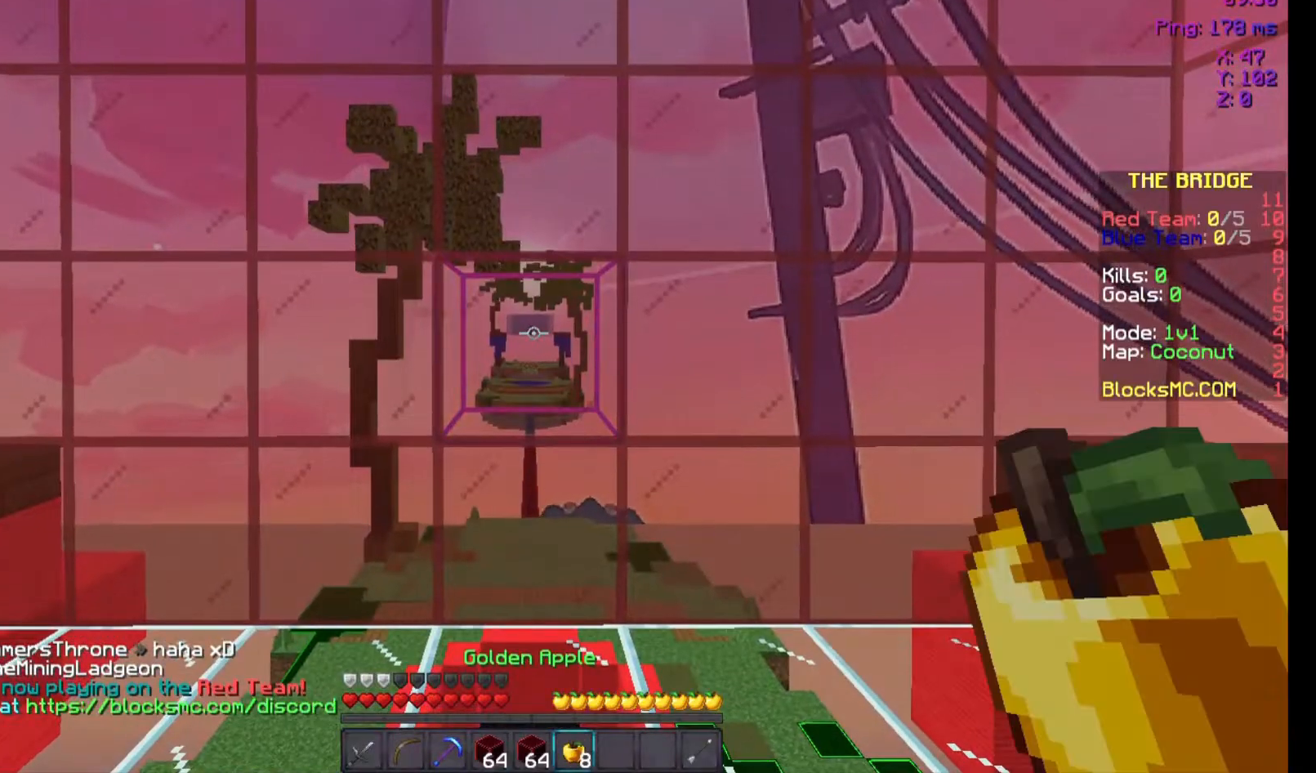
Gameplay with keyboard and mouse; each line is a JSON object with the keys and mouse buttons held at the frame after it. "events" lists presses ("down") and releases ("up") of "a", "d", "s", "space", "w", "mouse_left" and "mouse_right" between this image and that frame as [ms after this image, input, new state], when the widget could be followed in between. "mouse_left", "mouse_right" = the "left", "right" buttons of the "mouse" list. No other keys are recorded. Fast repeated clicks can show as one long hold. Not read: mouse_move.
{"keys": ["w"], "mouse": ["right"], "events": [[67, "mouse_right", "down"], [100, "w", "down"], [167, "mouse_left", "down"], [267, "mouse_left", "up"]]}
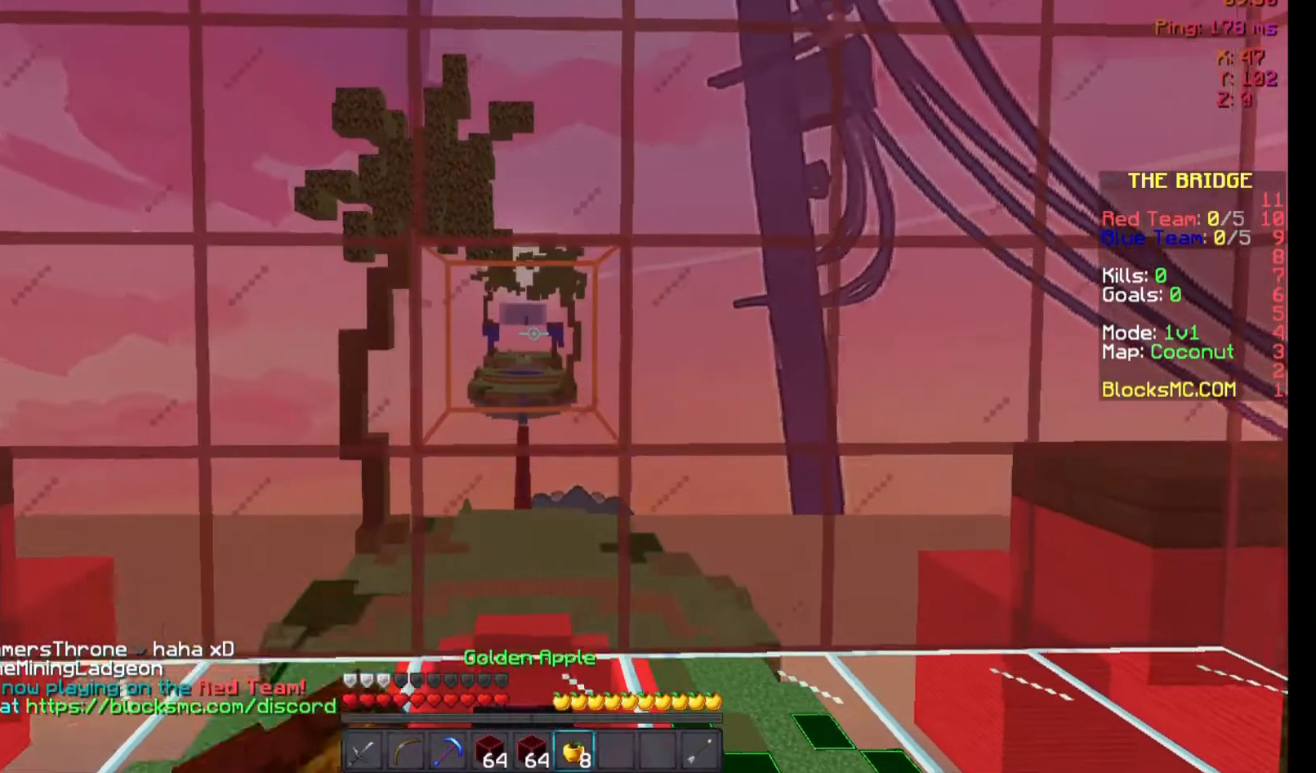
{"keys": ["d"], "mouse": ["right"], "events": [[67, "mouse_left", "down"], [100, "mouse_left", "up"], [200, "mouse_left", "down"], [267, "mouse_left", "up"], [300, "d", "down"], [367, "mouse_left", "down"], [367, "w", "up"], [467, "mouse_left", "up"]]}
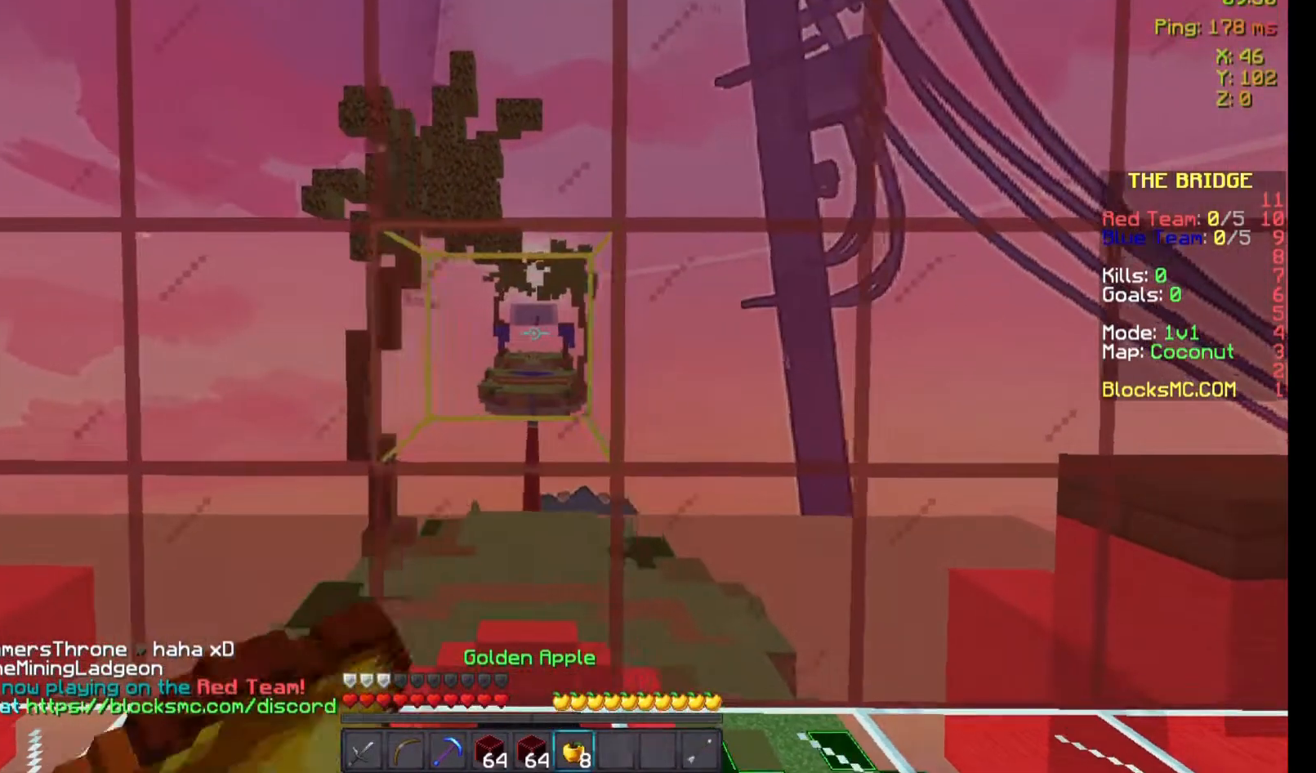
{"keys": ["a", "s"], "mouse": ["right"], "events": [[67, "a", "down"], [67, "d", "up"], [67, "mouse_left", "down"], [133, "s", "down"], [133, "w", "down"], [167, "mouse_left", "up"], [233, "mouse_left", "down"], [233, "w", "up"], [333, "mouse_left", "up"]]}
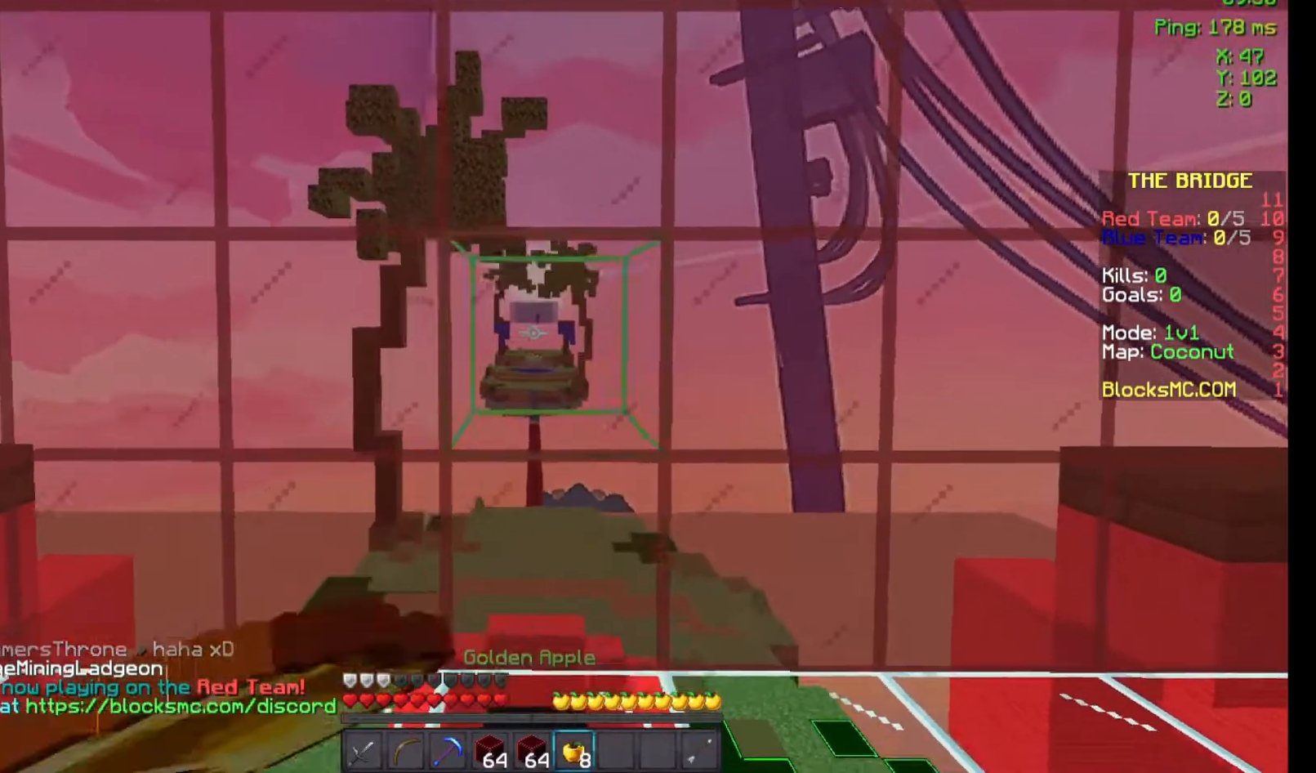
{"keys": ["s"], "mouse": ["right"], "events": [[33, "a", "up"], [33, "d", "down"], [33, "mouse_left", "down"], [233, "mouse_left", "up"], [267, "mouse_left", "down"], [333, "d", "up"], [433, "mouse_left", "up"]]}
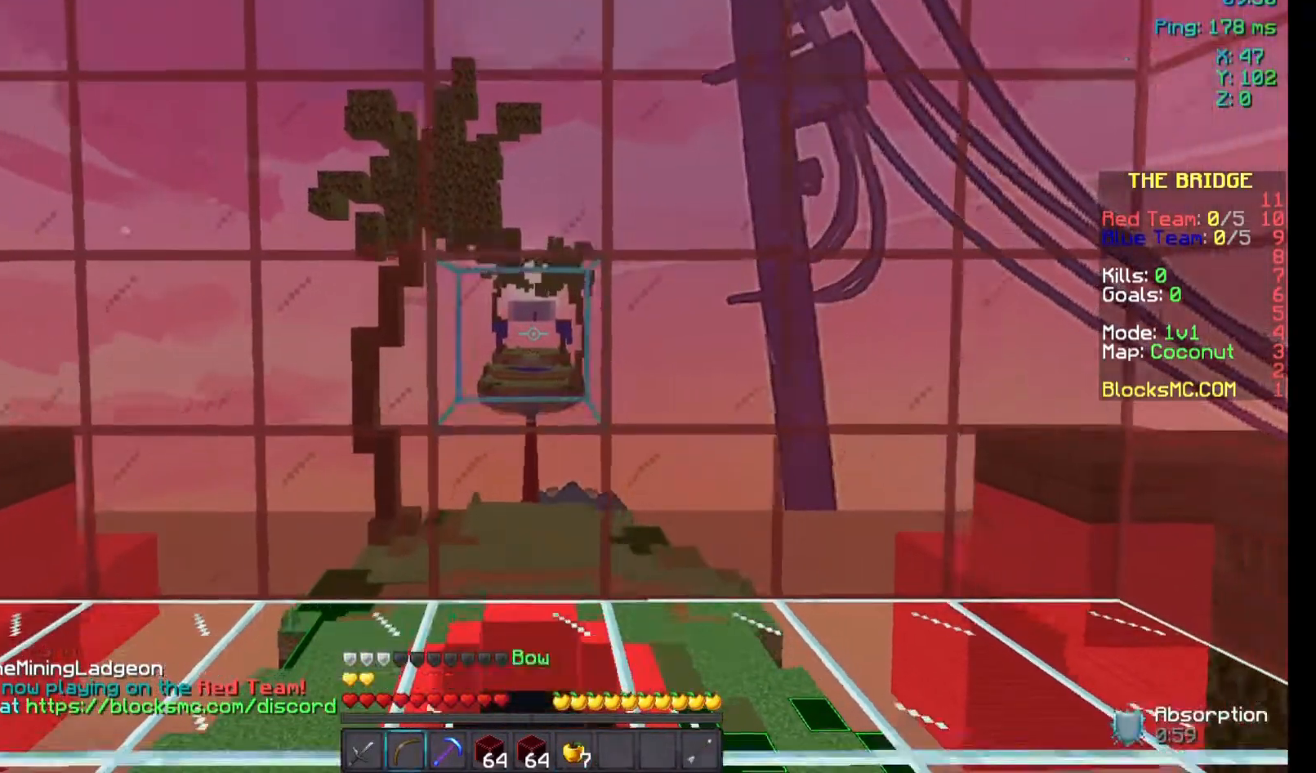
{"keys": ["s"], "mouse": ["left", "right"], "events": [[333, "a", "down"], [433, "a", "up"], [433, "mouse_left", "down"]]}
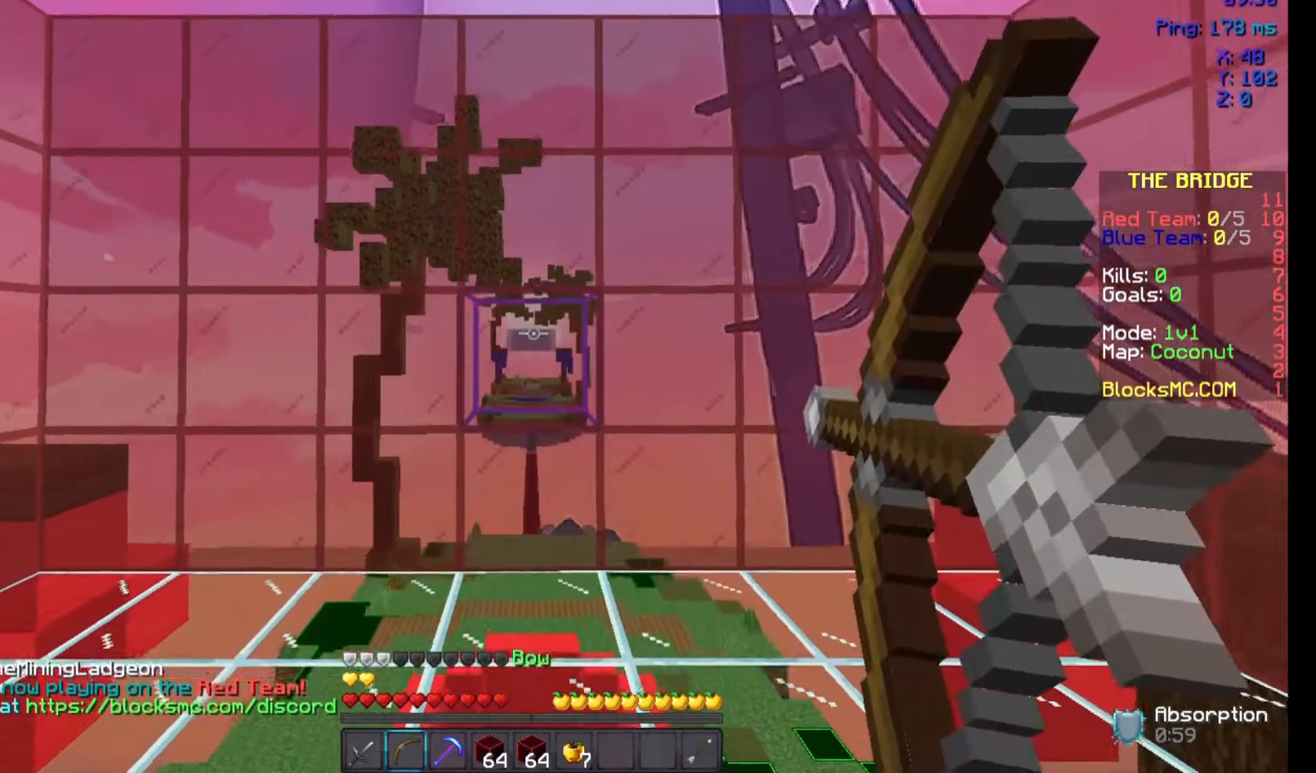
{"keys": ["w"], "mouse": ["right"], "events": [[33, "s", "up"], [133, "w", "down"], [500, "mouse_left", "up"]]}
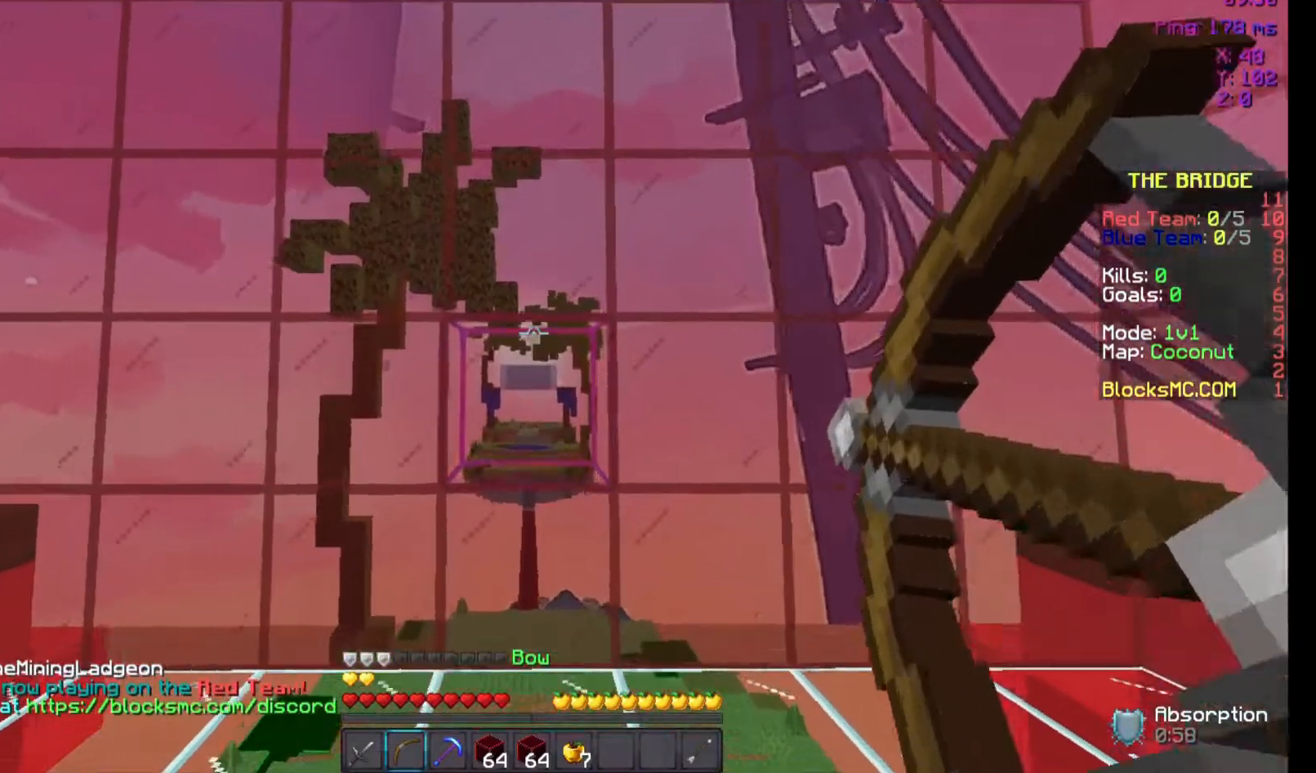
{"keys": ["space", "w"], "mouse": [], "events": [[100, "mouse_right", "up"], [200, "space", "down"]]}
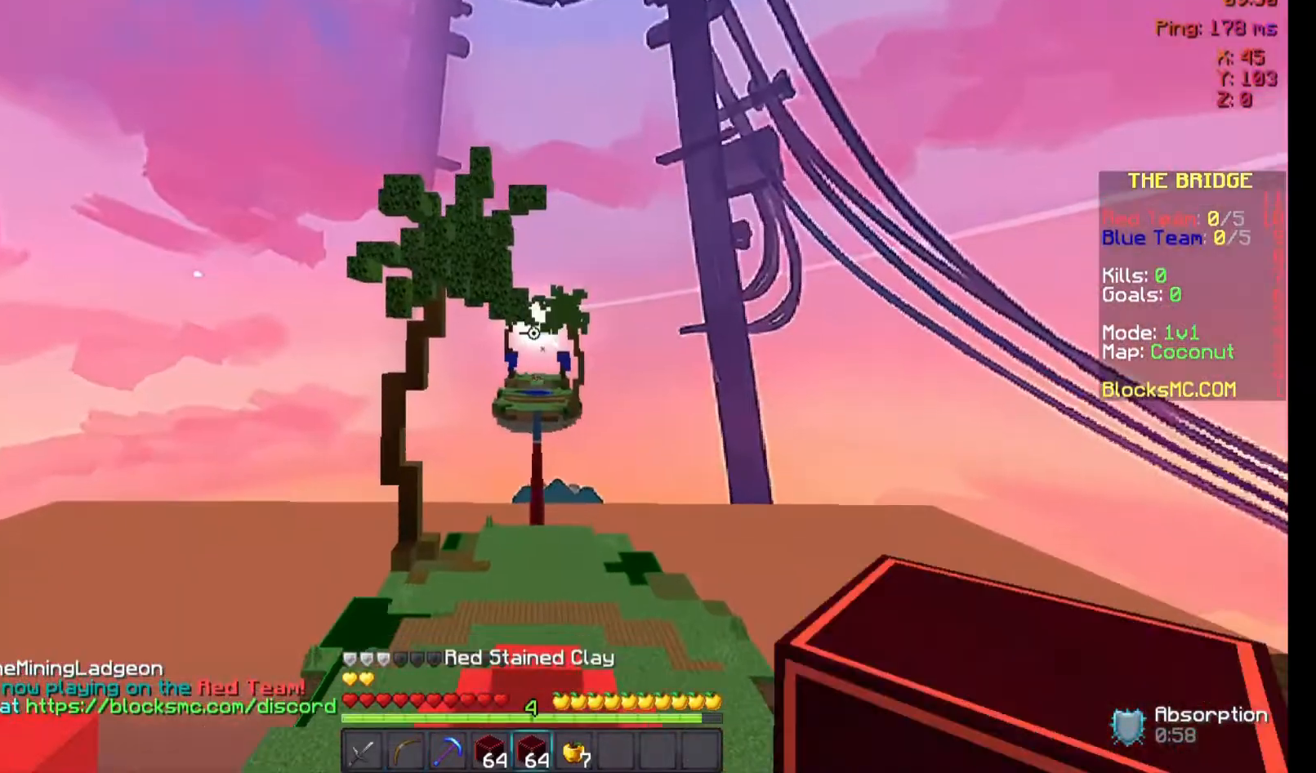
{"keys": ["space", "w"], "mouse": [], "events": []}
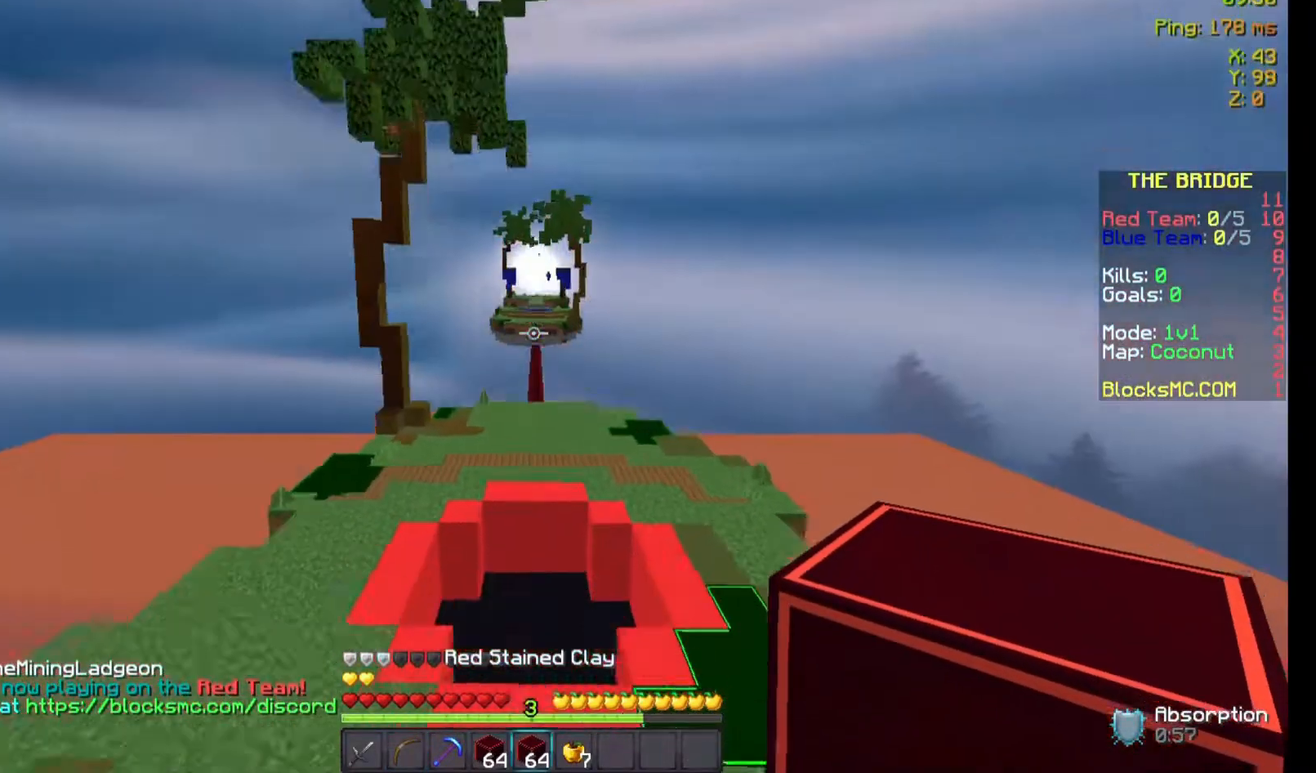
{"keys": ["space", "w"], "mouse": [], "events": []}
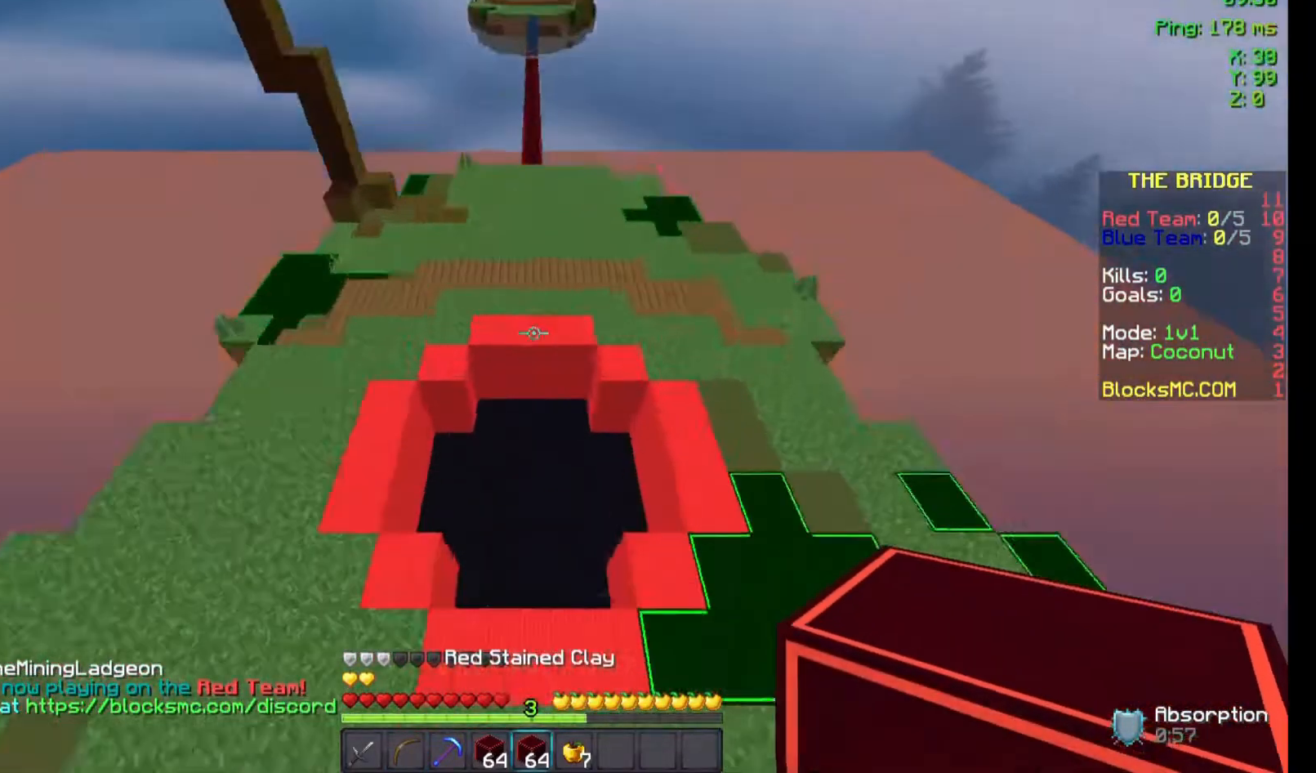
{"keys": ["space", "w"], "mouse": [], "events": []}
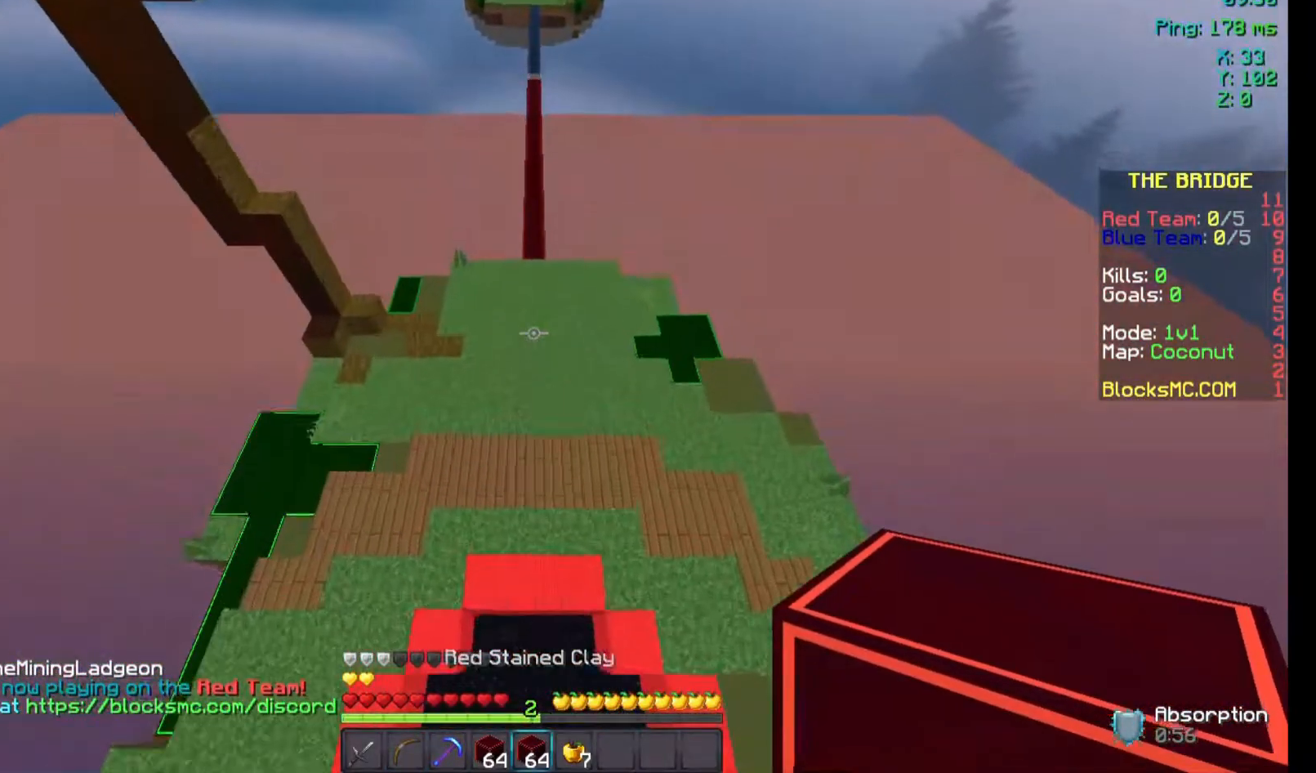
{"keys": ["space", "w"], "mouse": [], "events": []}
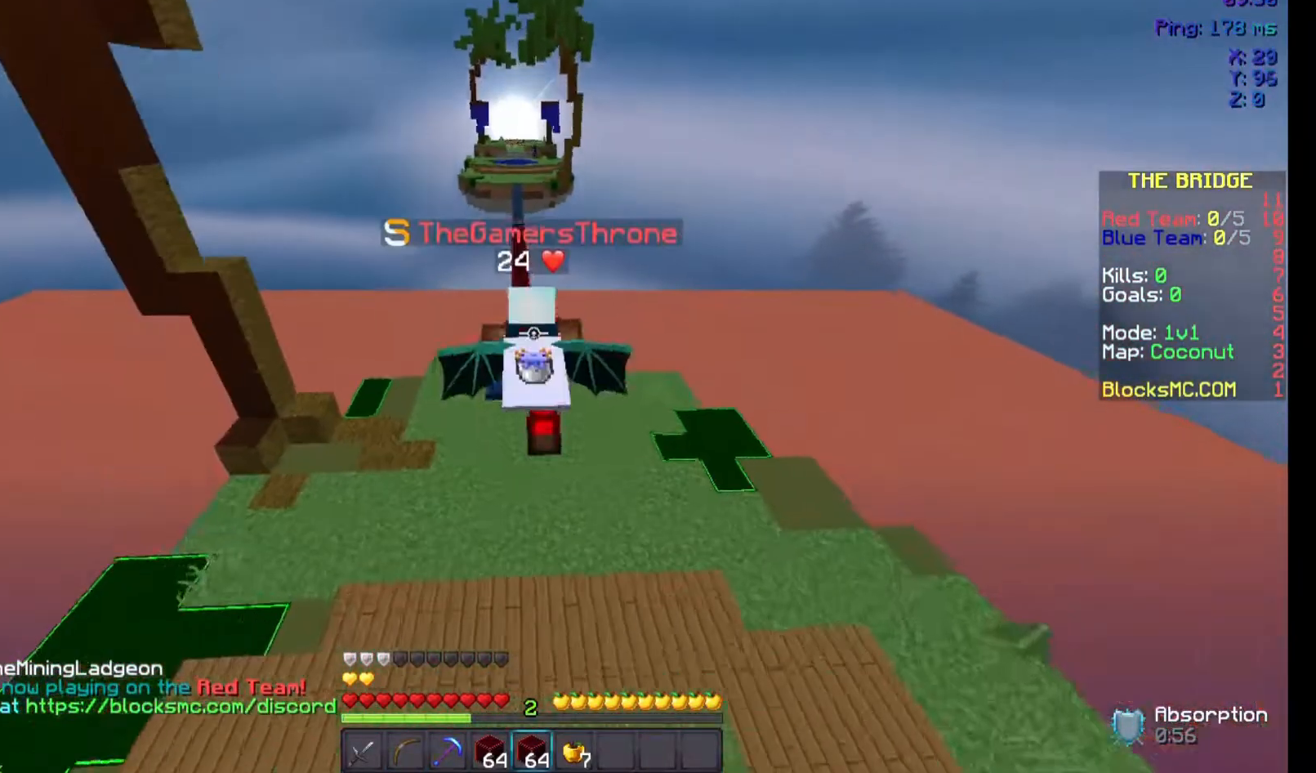
{"keys": ["space", "w"], "mouse": [], "events": []}
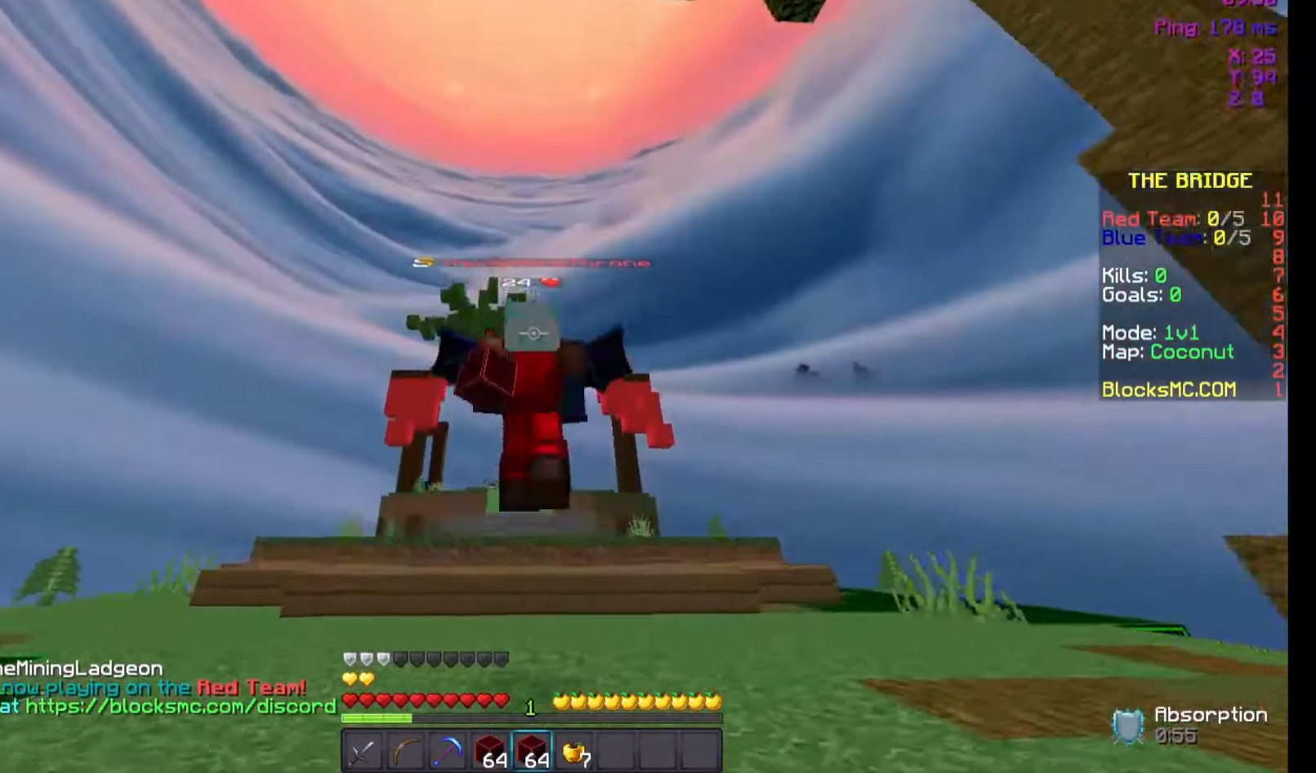
{"keys": ["space", "w"], "mouse": [], "events": [[233, "mouse_left", "down"], [333, "mouse_left", "up"], [433, "mouse_left", "down"], [500, "mouse_left", "up"]]}
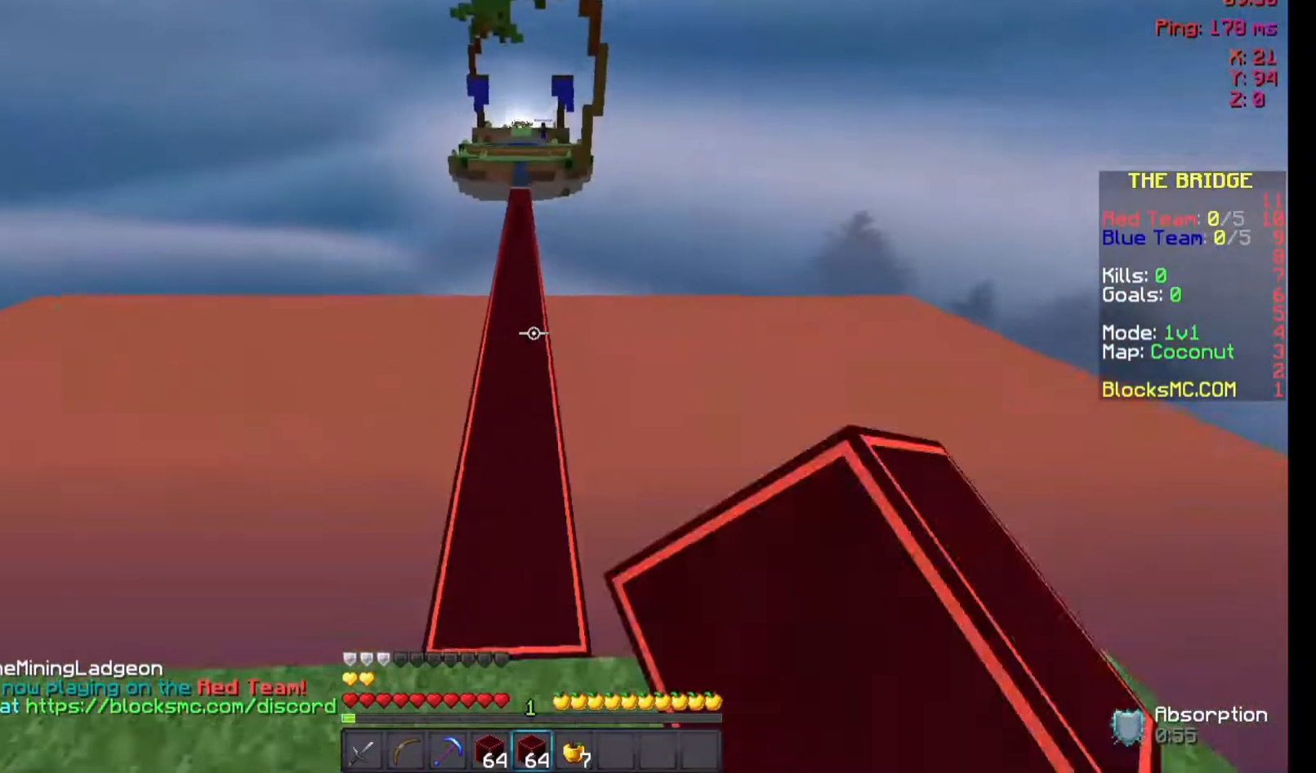
{"keys": ["space", "w"], "mouse": ["left"], "events": [[100, "mouse_left", "down"], [200, "mouse_left", "up"], [333, "mouse_left", "down"], [367, "mouse_left", "up"], [467, "mouse_left", "down"]]}
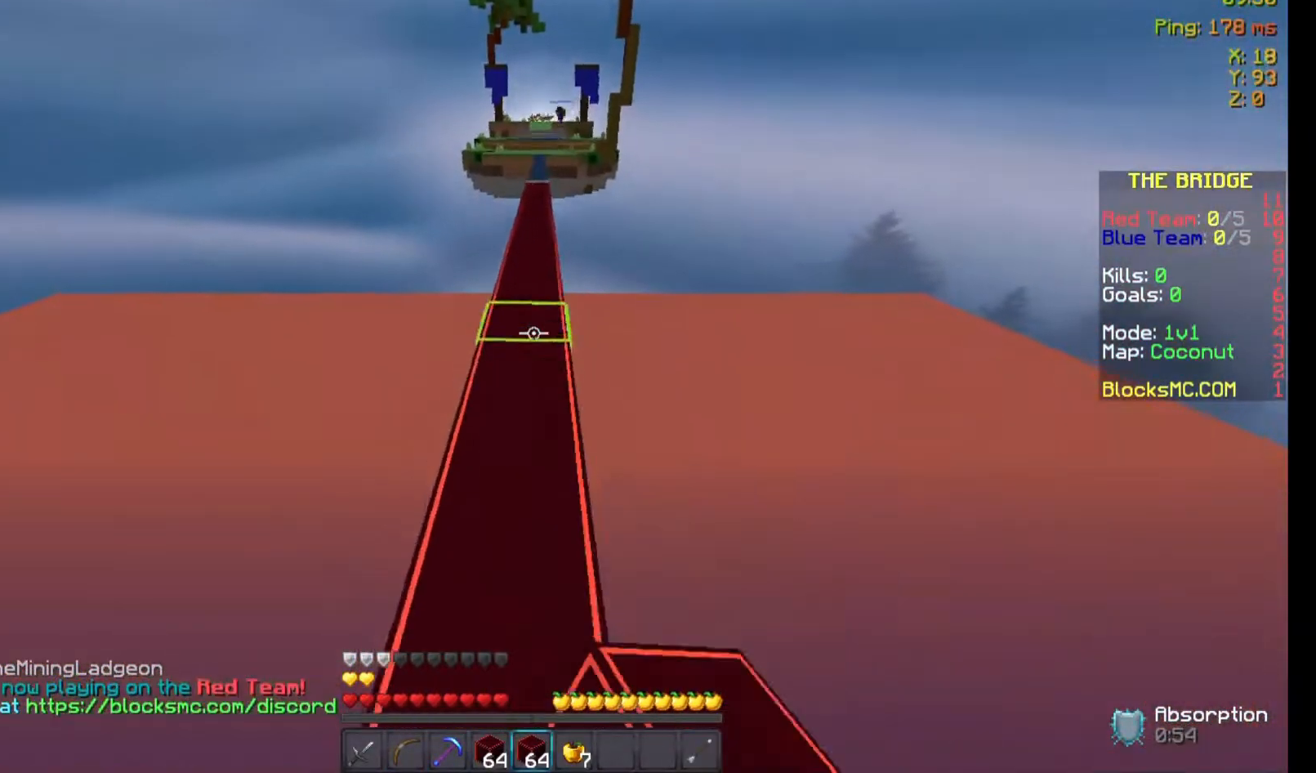
{"keys": ["space", "w"], "mouse": [], "events": [[67, "mouse_left", "up"], [100, "mouse_left", "down"], [200, "mouse_left", "up"], [333, "mouse_left", "down"], [400, "mouse_left", "up"]]}
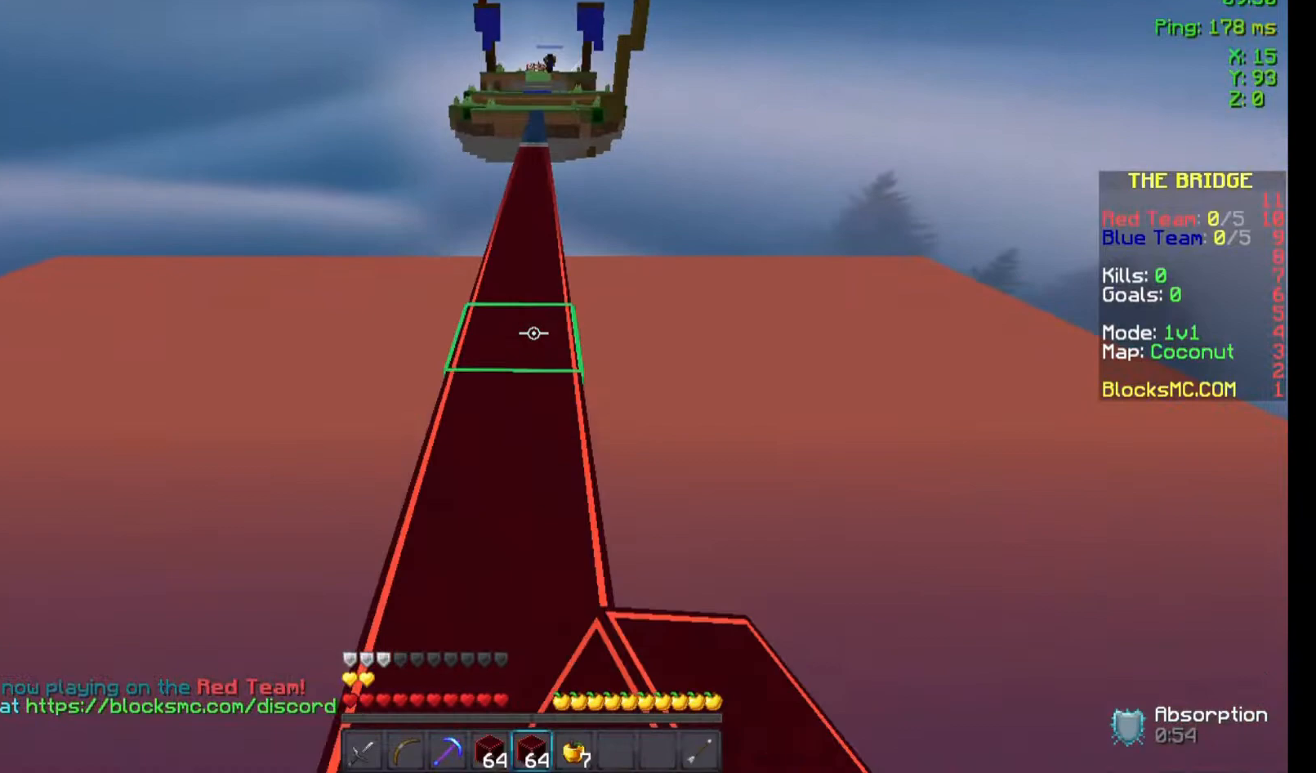
{"keys": ["d", "space", "w"], "mouse": ["right"], "events": [[33, "mouse_left", "down"], [100, "mouse_left", "up"], [367, "mouse_right", "down"], [433, "d", "down"], [433, "mouse_right", "up"], [467, "mouse_right", "down"]]}
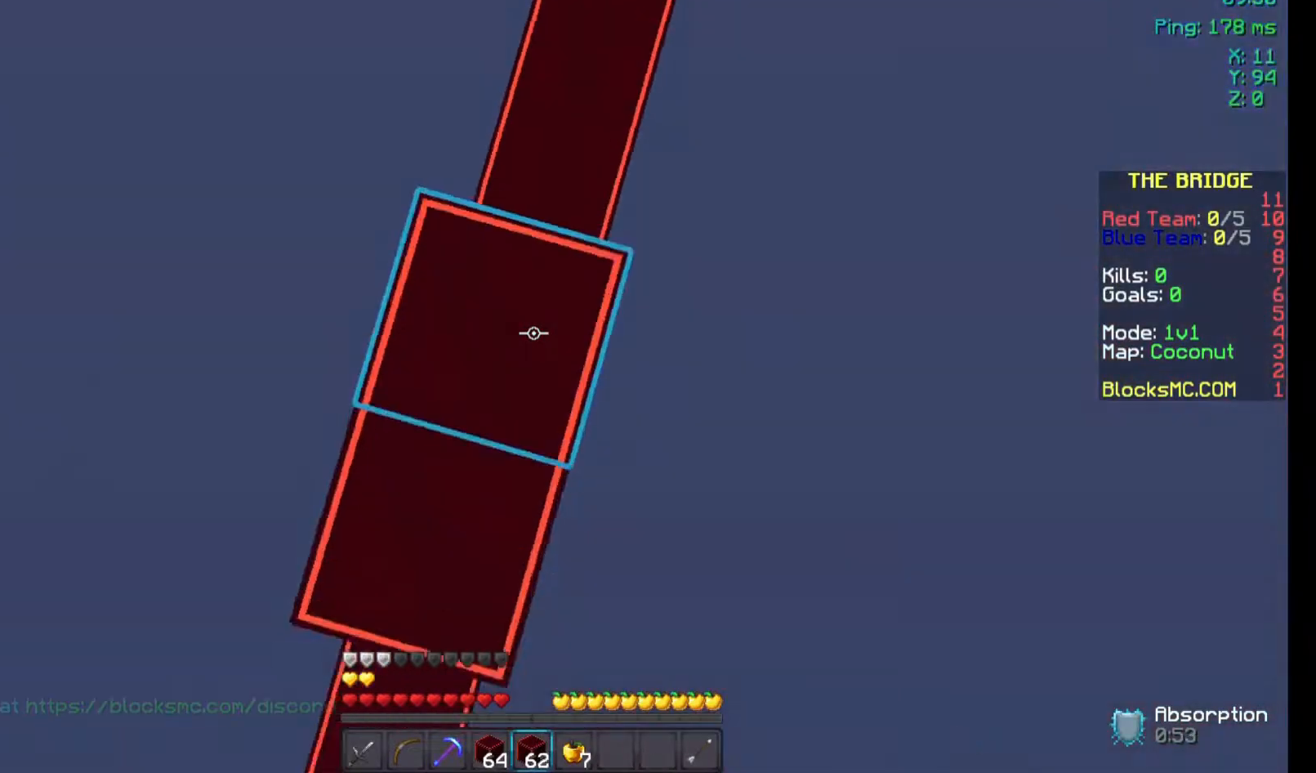
{"keys": ["d", "space", "w"], "mouse": ["right"], "events": [[100, "mouse_right", "up"], [267, "mouse_right", "down"], [300, "mouse_right", "up"], [433, "mouse_right", "down"]]}
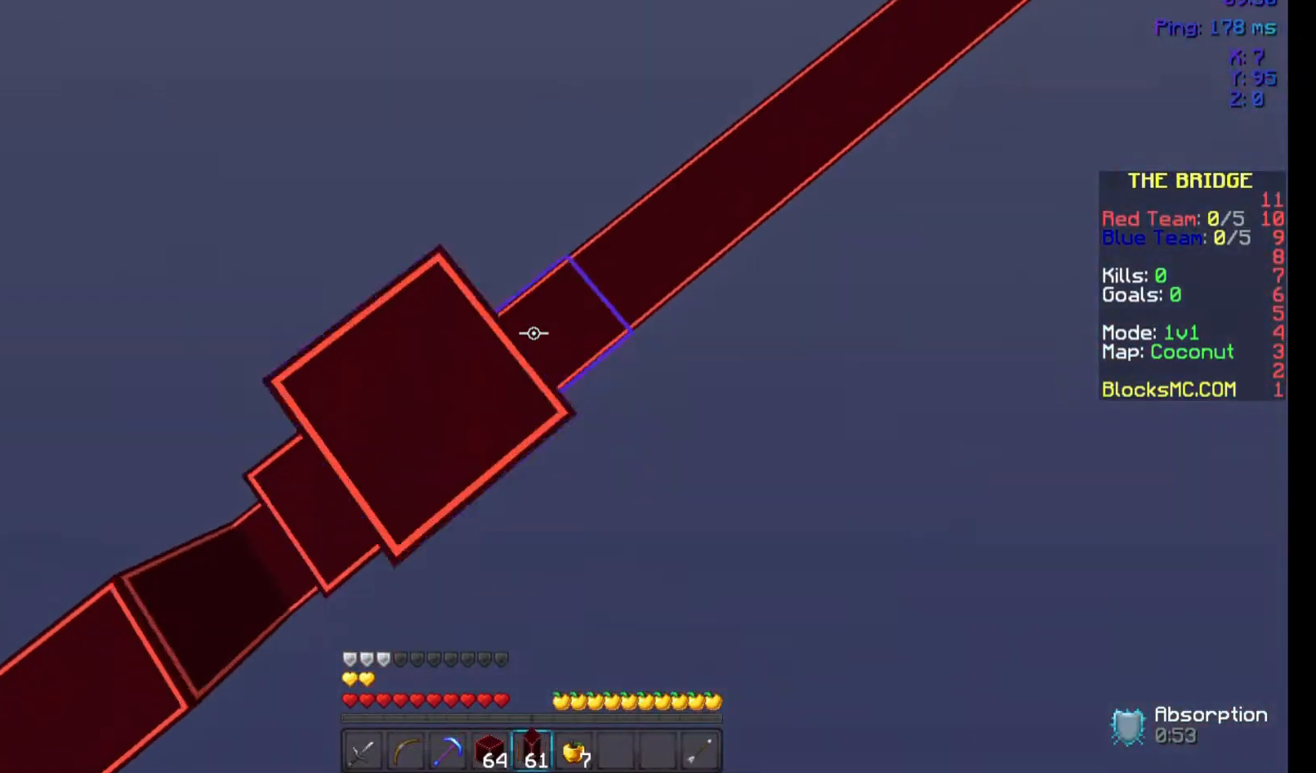
{"keys": ["d", "space", "w"], "mouse": ["right"], "events": [[67, "mouse_right", "up"], [267, "mouse_right", "down"], [300, "mouse_right", "up"], [467, "mouse_right", "down"]]}
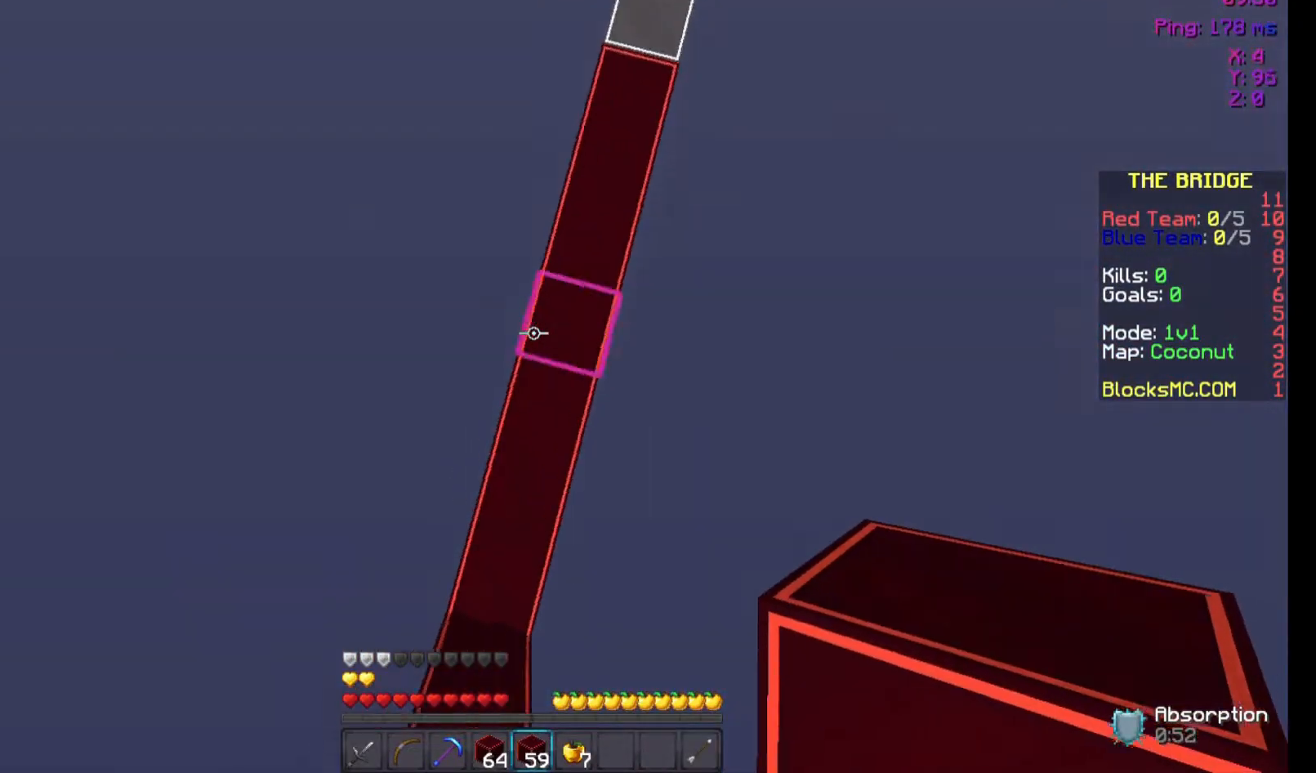
{"keys": ["space", "w"], "mouse": ["right"], "events": [[67, "mouse_right", "up"], [100, "mouse_right", "down"], [167, "mouse_right", "up"], [200, "d", "up"], [200, "mouse_right", "down"], [267, "mouse_right", "up"], [400, "mouse_right", "down"], [467, "mouse_right", "up"], [500, "mouse_right", "down"]]}
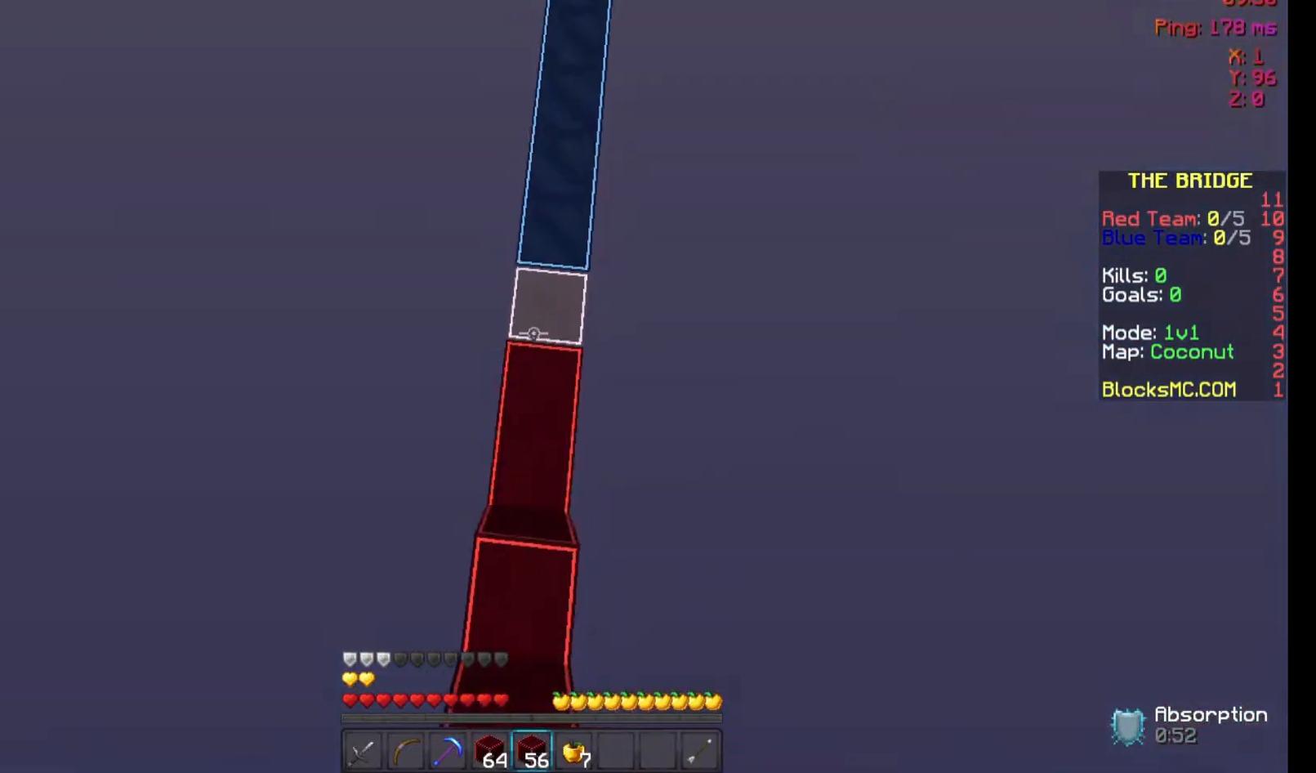
{"keys": ["space", "w"], "mouse": ["right"], "events": [[67, "mouse_right", "up"], [267, "mouse_right", "down"], [333, "mouse_right", "up"], [467, "mouse_right", "down"]]}
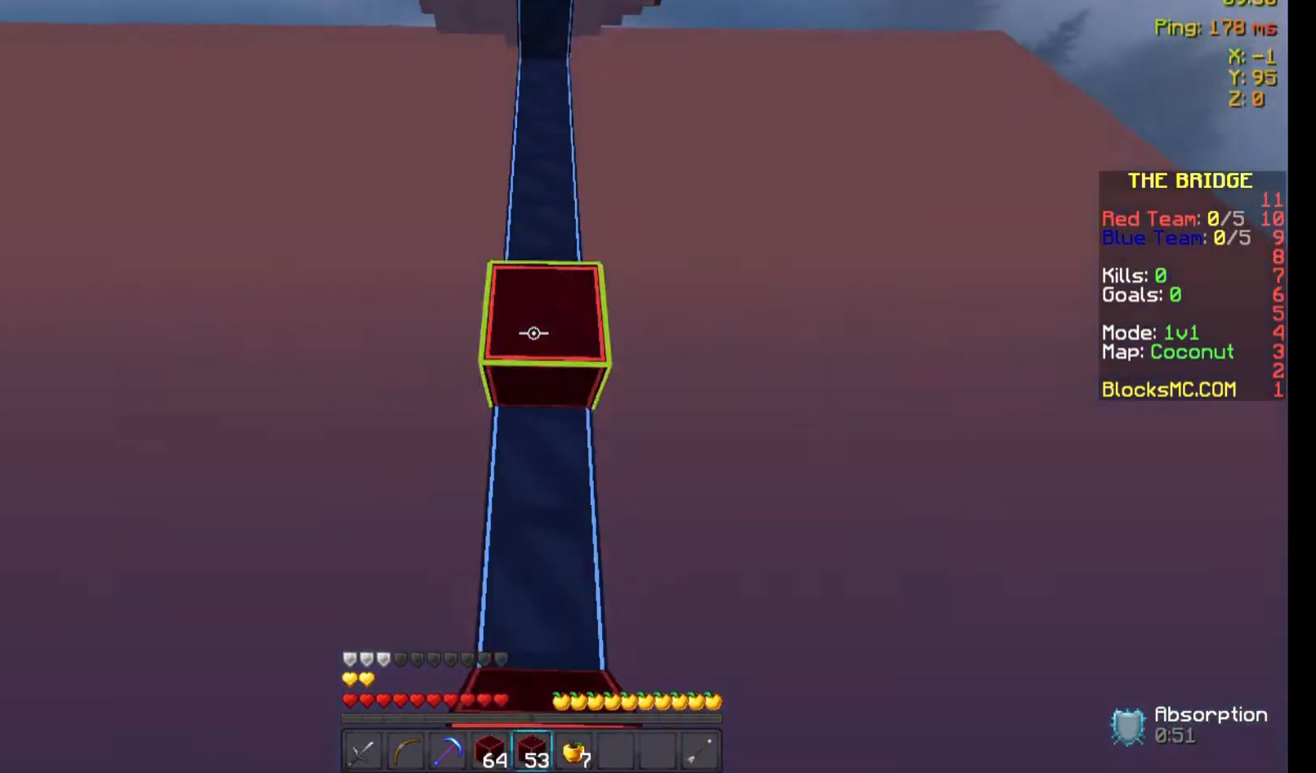
{"keys": ["space", "w"], "mouse": ["right"], "events": [[33, "mouse_right", "up"], [100, "mouse_right", "down"], [167, "mouse_right", "up"], [200, "mouse_right", "down"], [267, "mouse_right", "up"], [333, "mouse_right", "down"], [367, "mouse_right", "up"], [400, "mouse_right", "down"]]}